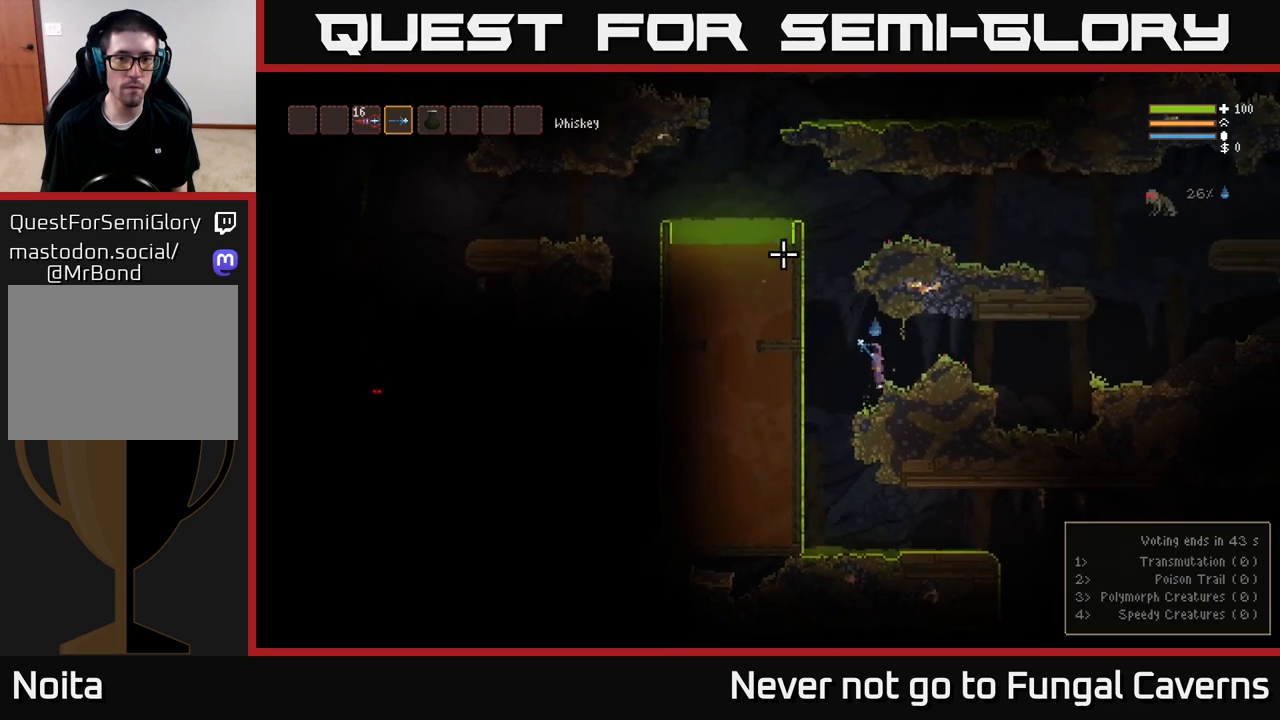
Gameplay with a controller (Xbox layout); each line is a JSON object with the inputs held at the frame after it. "events" lists button and stick changes between this image and that frame as [ms after this image, input, new state], when the widget could be followed in between.
{"buttons": ["L2"], "left_stick": "center", "right_stick": "right", "events": [[217, "left_stick", "center"], [417, "right_stick", "up-right"], [500, "right_stick", "right"]]}
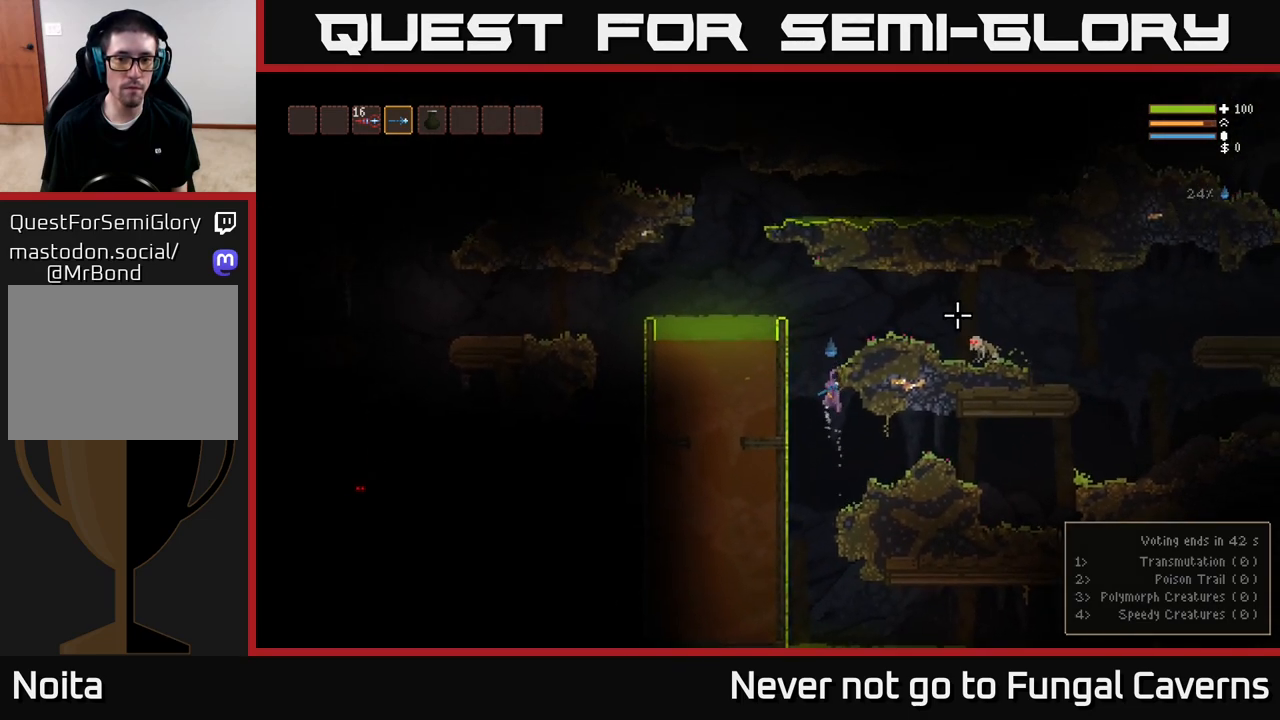
{"buttons": ["L2"], "left_stick": "up-left", "right_stick": "right", "events": [[50, "left_stick", "right"], [350, "L2", "up"], [417, "L2", "down"], [500, "left_stick", "up-left"]]}
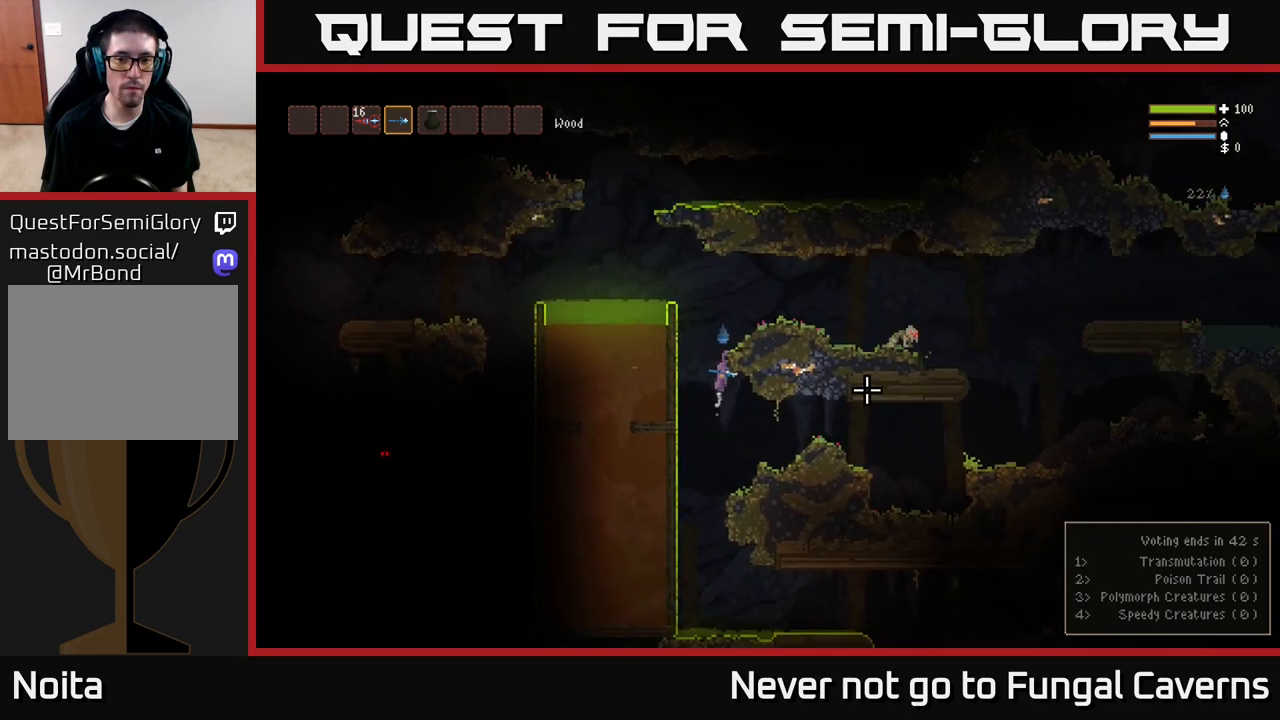
{"buttons": ["L2"], "left_stick": "right", "right_stick": "right", "events": [[33, "left_stick", "left"], [433, "left_stick", "right"]]}
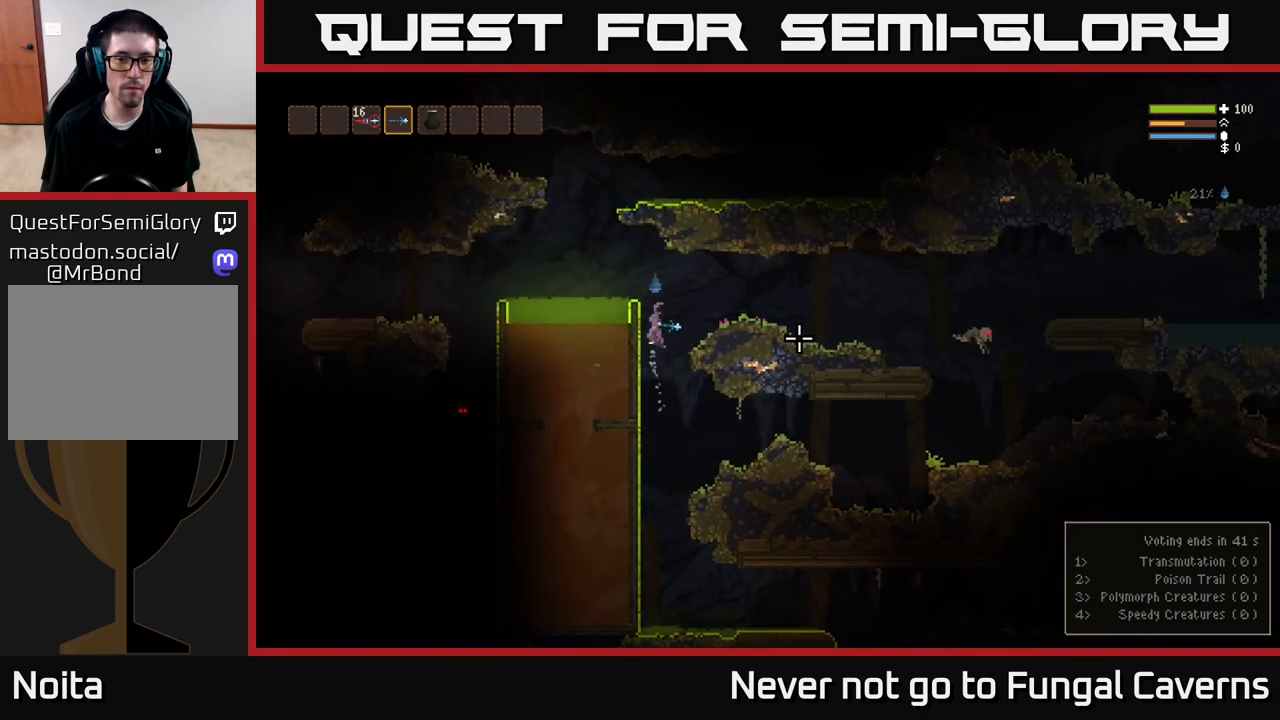
{"buttons": [], "left_stick": "right", "right_stick": "right", "events": [[150, "L2", "up"], [333, "R2", "down"], [467, "R2", "up"]]}
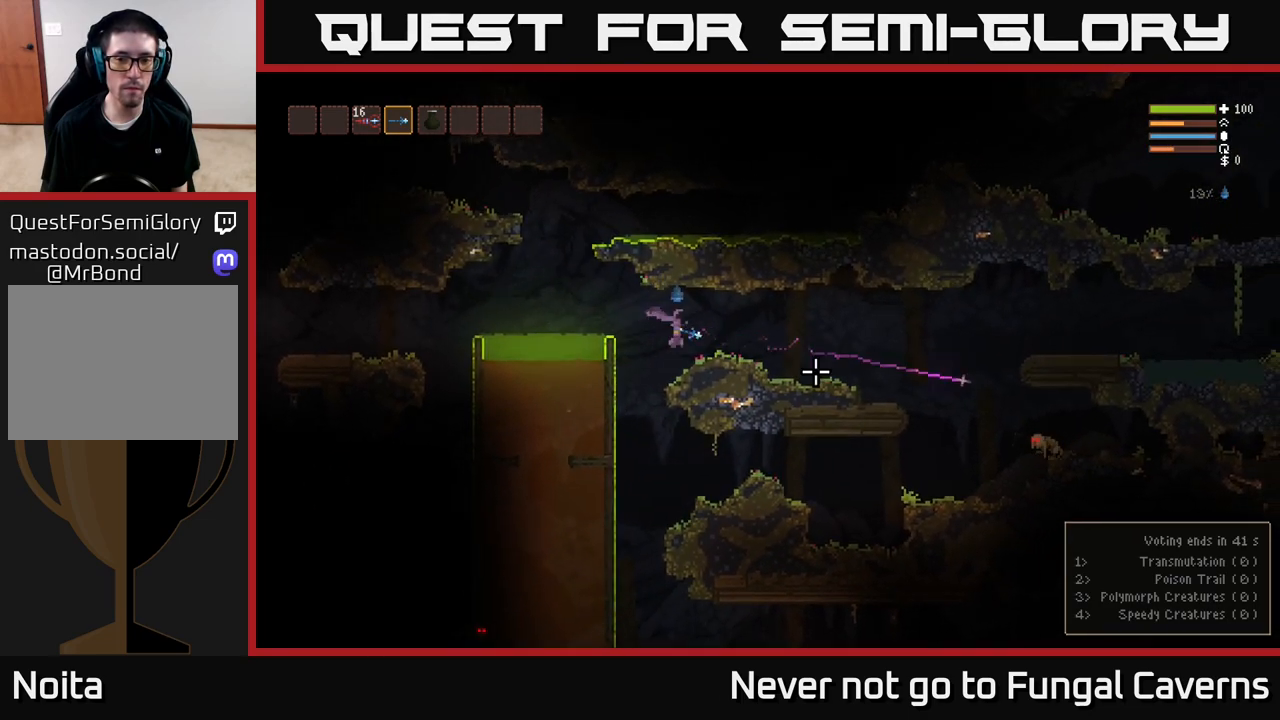
{"buttons": ["R2"], "left_stick": "right", "right_stick": "down-right", "events": [[217, "L2", "down"], [283, "right_stick", "down-right"], [317, "L2", "up"], [317, "R2", "down"]]}
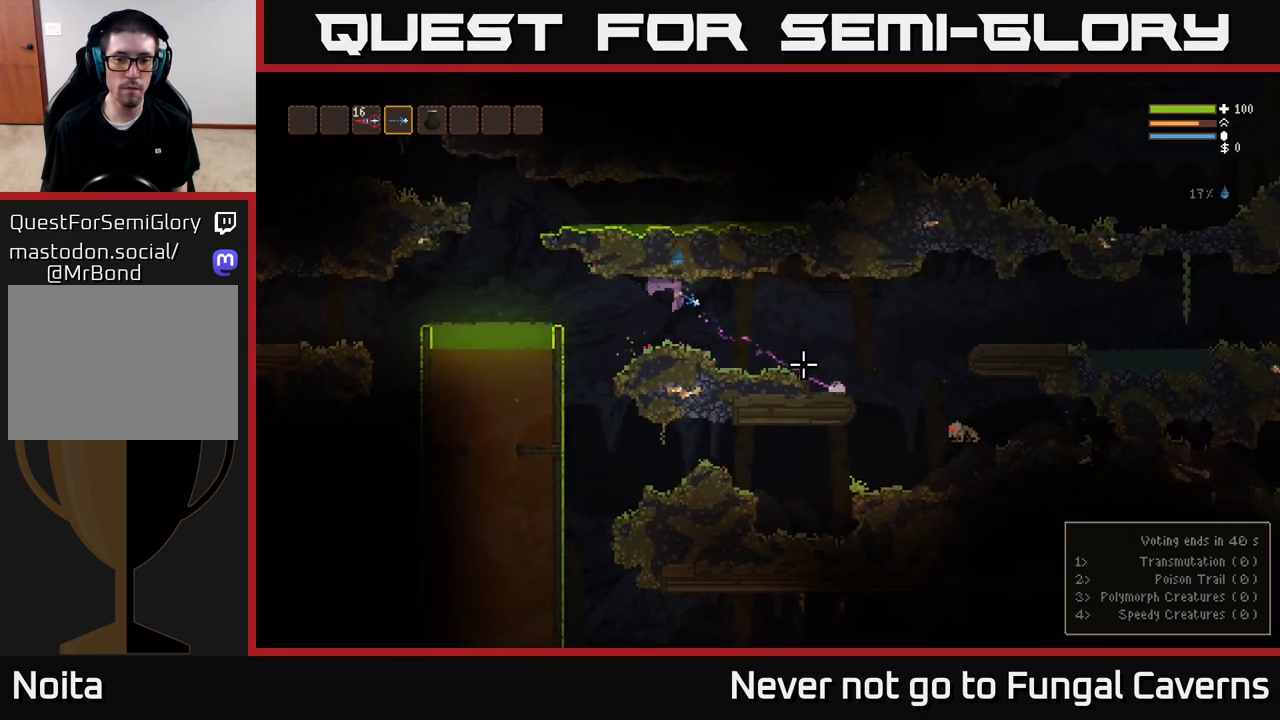
{"buttons": [], "left_stick": "right", "right_stick": "down-right", "events": [[17, "R2", "up"], [283, "R2", "down"], [433, "R2", "up"]]}
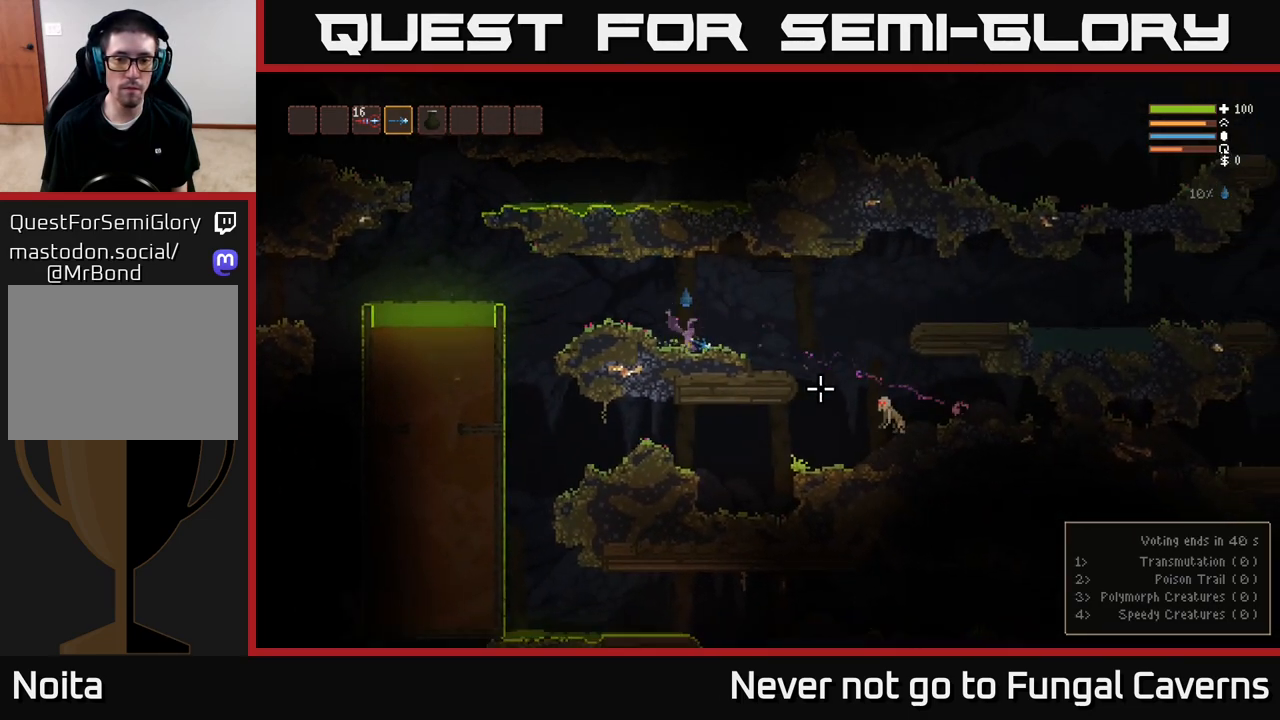
{"buttons": [], "left_stick": "right", "right_stick": "down-right", "events": [[117, "L2", "down"], [217, "L2", "up"], [217, "R2", "down"], [417, "R2", "up"]]}
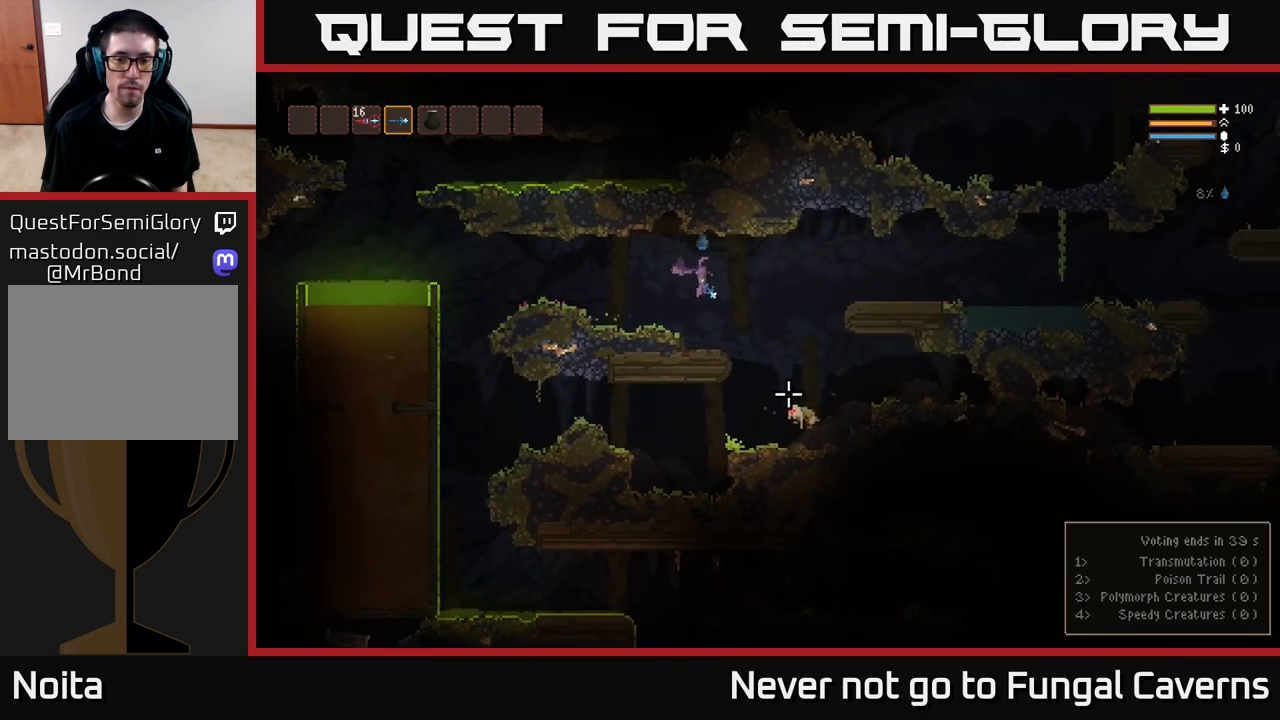
{"buttons": ["L2", "R2"], "left_stick": "right", "right_stick": "down", "events": [[133, "R2", "down"], [267, "R2", "up"], [317, "right_stick", "down"], [400, "L2", "down"], [433, "R2", "down"]]}
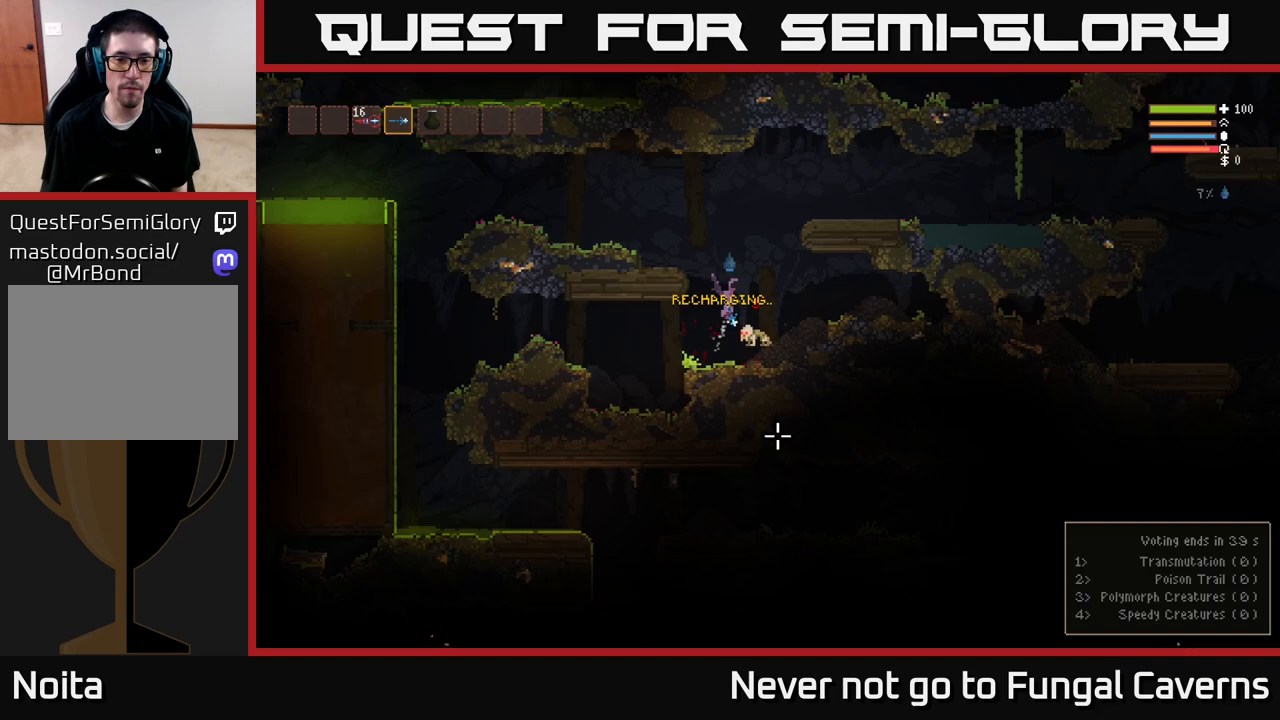
{"buttons": [], "left_stick": "center", "right_stick": "down-left", "events": [[33, "L2", "up"], [117, "R2", "up"], [167, "left_stick", "center"], [417, "right_stick", "down-left"]]}
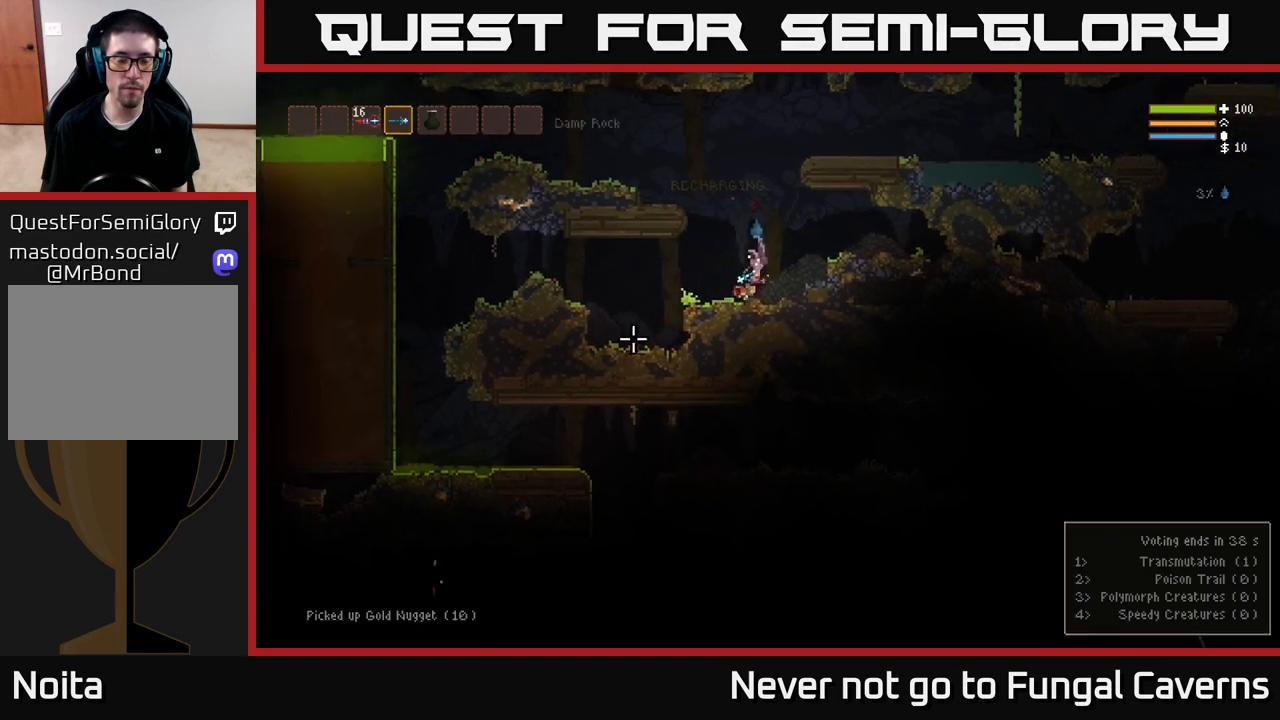
{"buttons": [], "left_stick": "left", "right_stick": "left", "events": [[50, "left_stick", "left"], [50, "right_stick", "up-left"], [250, "right_stick", "left"]]}
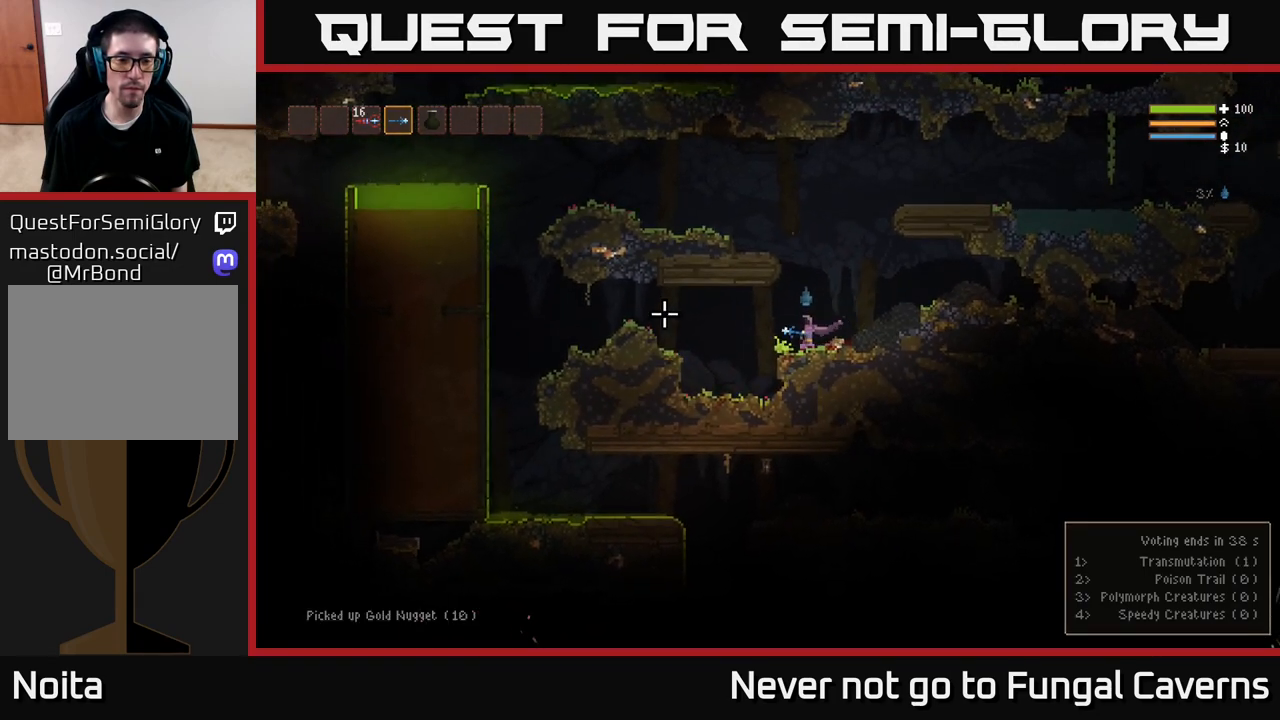
{"buttons": [], "left_stick": "left", "right_stick": "left", "events": [[17, "L2", "down"], [117, "L2", "up"]]}
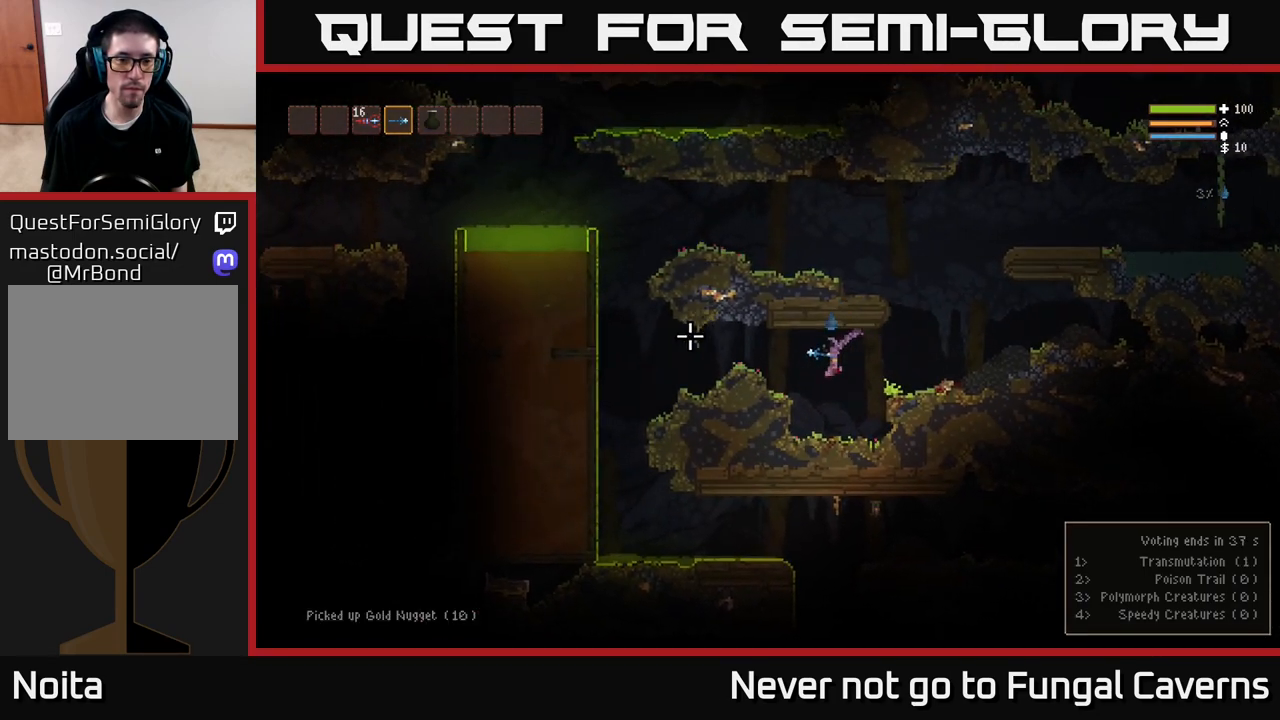
{"buttons": [], "left_stick": "left", "right_stick": "left", "events": [[100, "L2", "down"], [233, "L2", "up"], [367, "L2", "down"], [450, "L2", "up"]]}
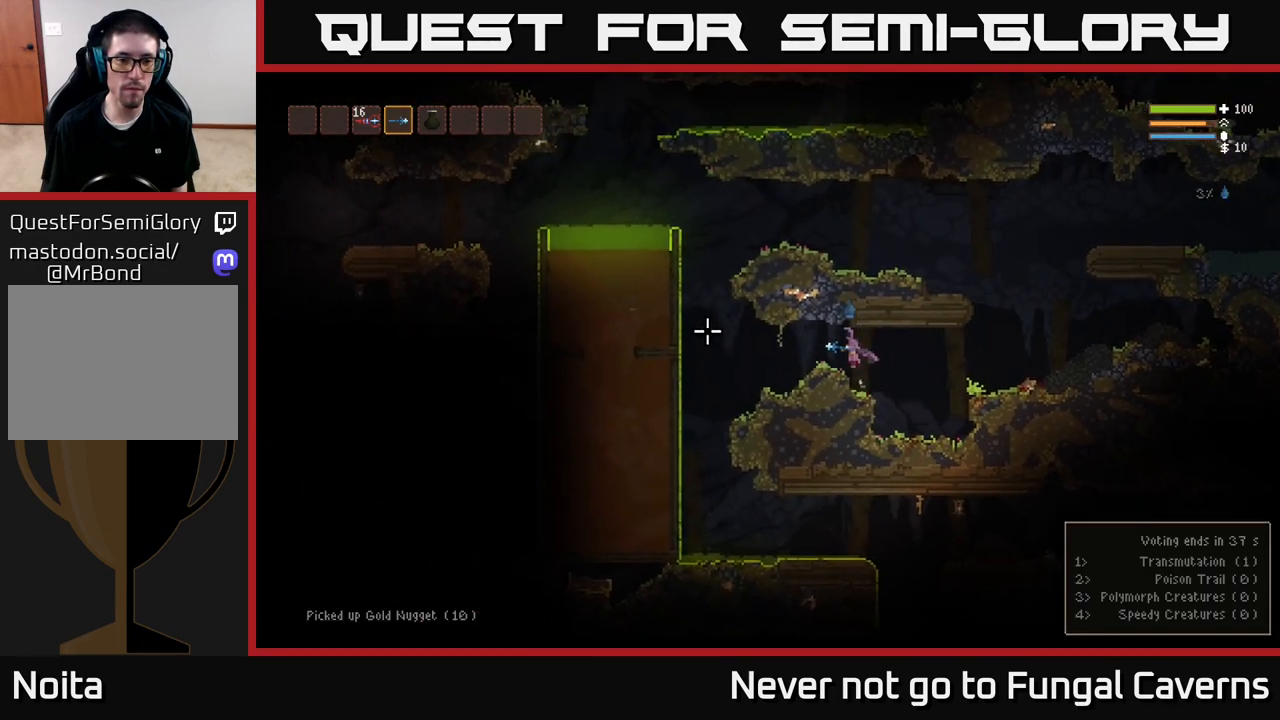
{"buttons": [], "left_stick": "left", "right_stick": "left", "events": []}
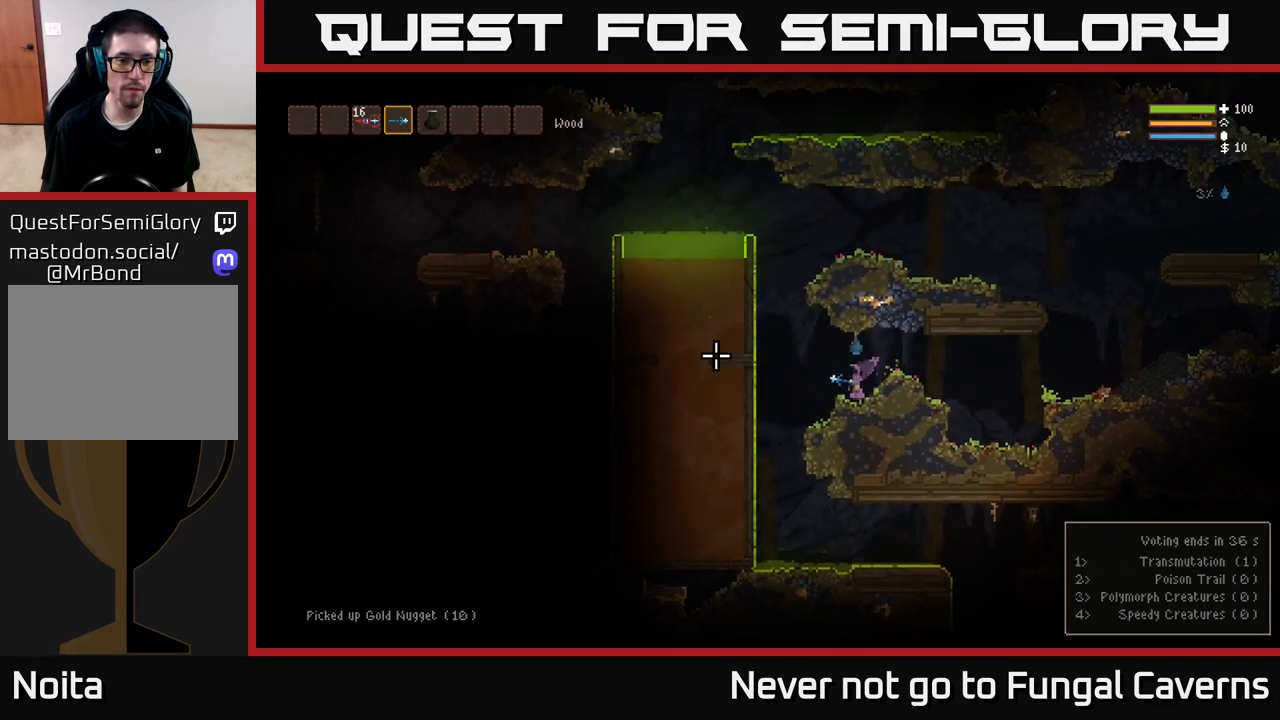
{"buttons": ["L2"], "left_stick": "center", "right_stick": "left", "events": [[50, "L2", "down"], [317, "left_stick", "center"]]}
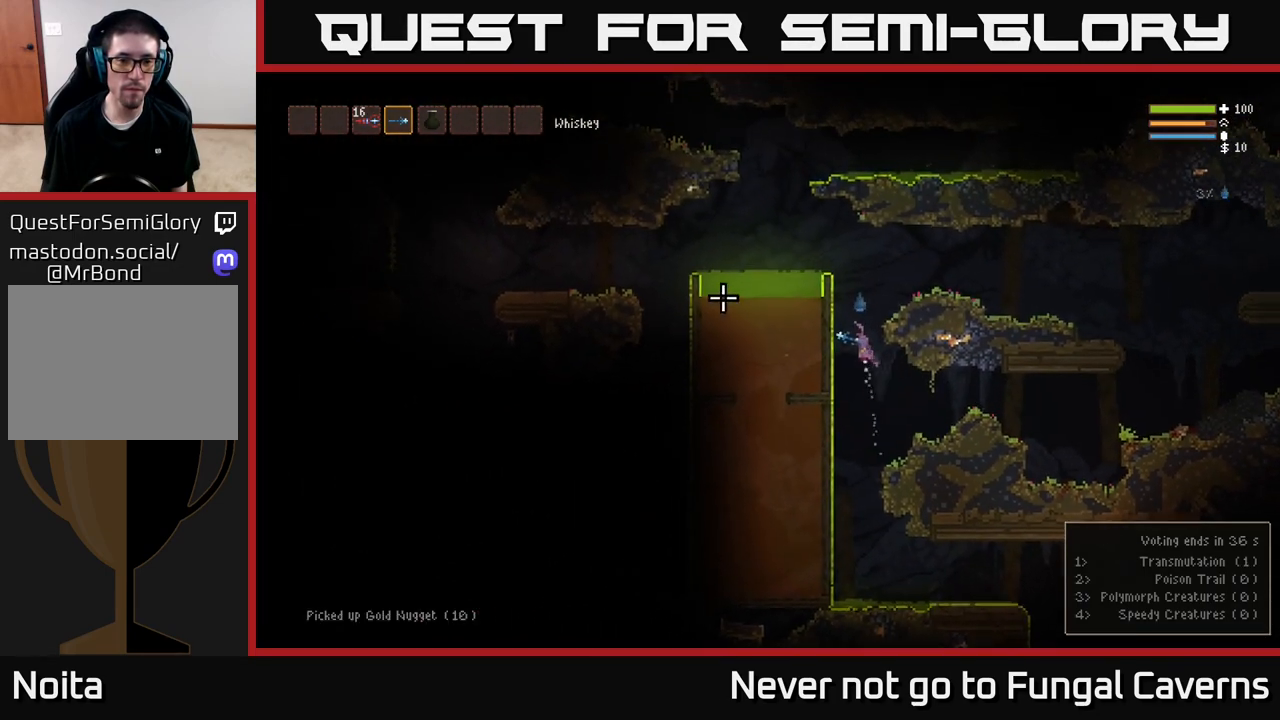
{"buttons": ["L2"], "left_stick": "left", "right_stick": "left", "events": [[450, "left_stick", "left"]]}
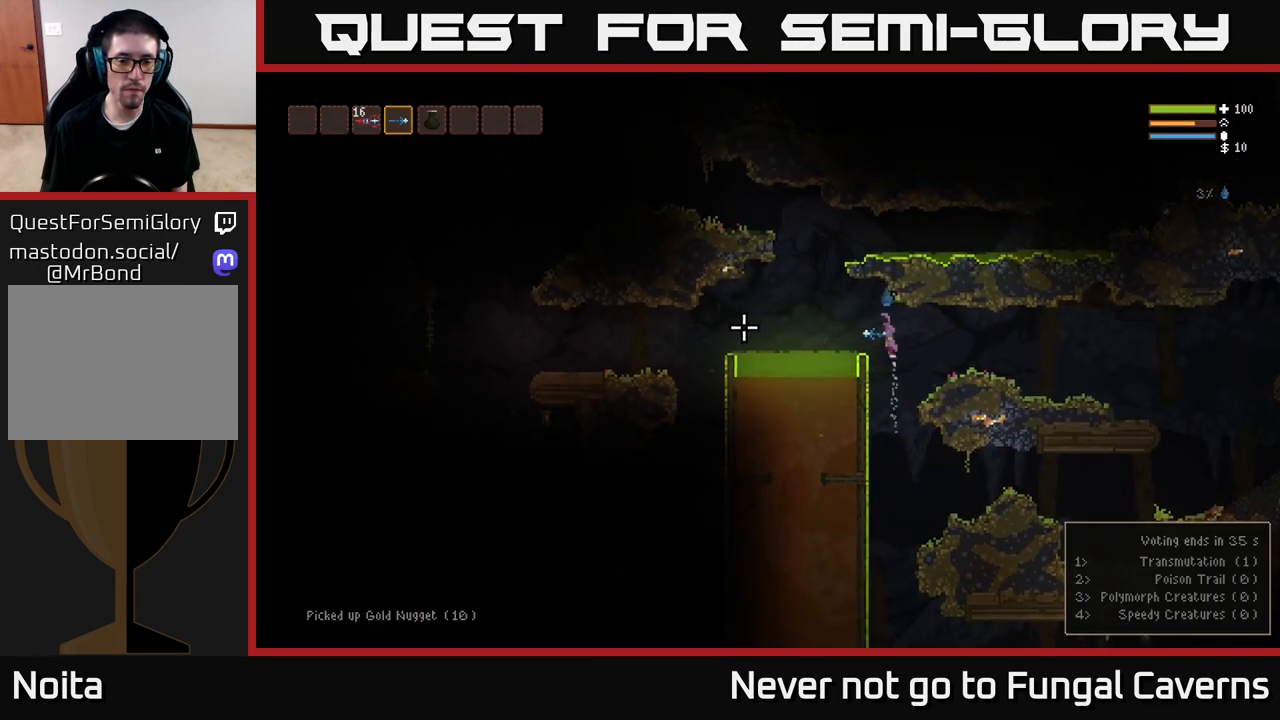
{"buttons": ["L2"], "left_stick": "left", "right_stick": "left", "events": [[133, "L2", "up"], [500, "L2", "down"]]}
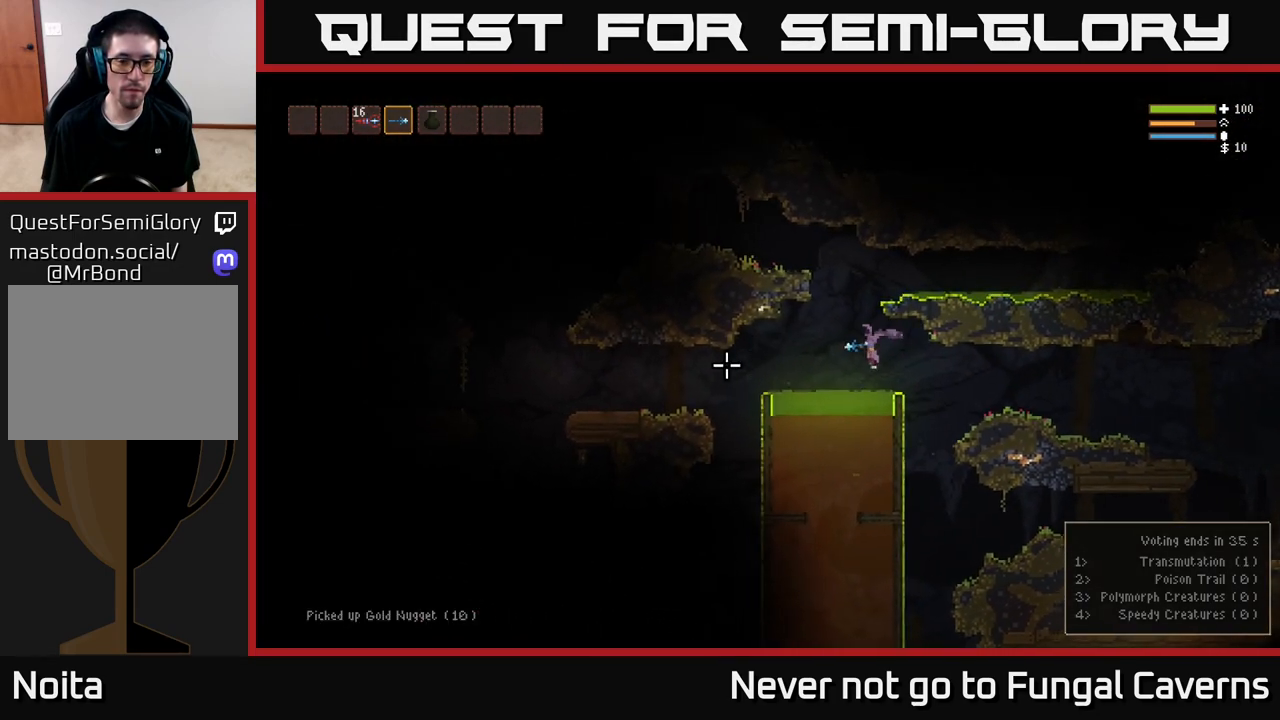
{"buttons": ["L2"], "left_stick": "left", "right_stick": "left", "events": [[133, "L2", "up"], [483, "L2", "down"]]}
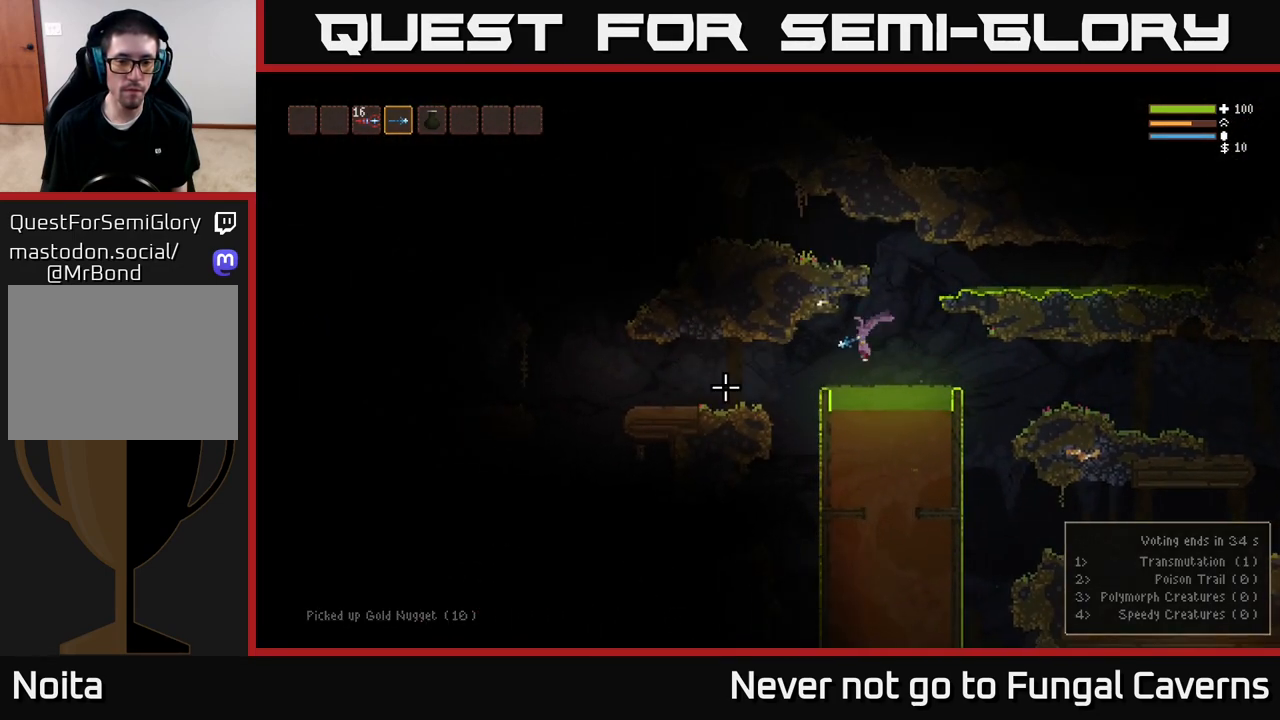
{"buttons": [], "left_stick": "left", "right_stick": "down", "events": [[100, "L2", "up"], [133, "right_stick", "down-left"], [333, "right_stick", "down"], [383, "left_stick", "center"], [450, "left_stick", "left"]]}
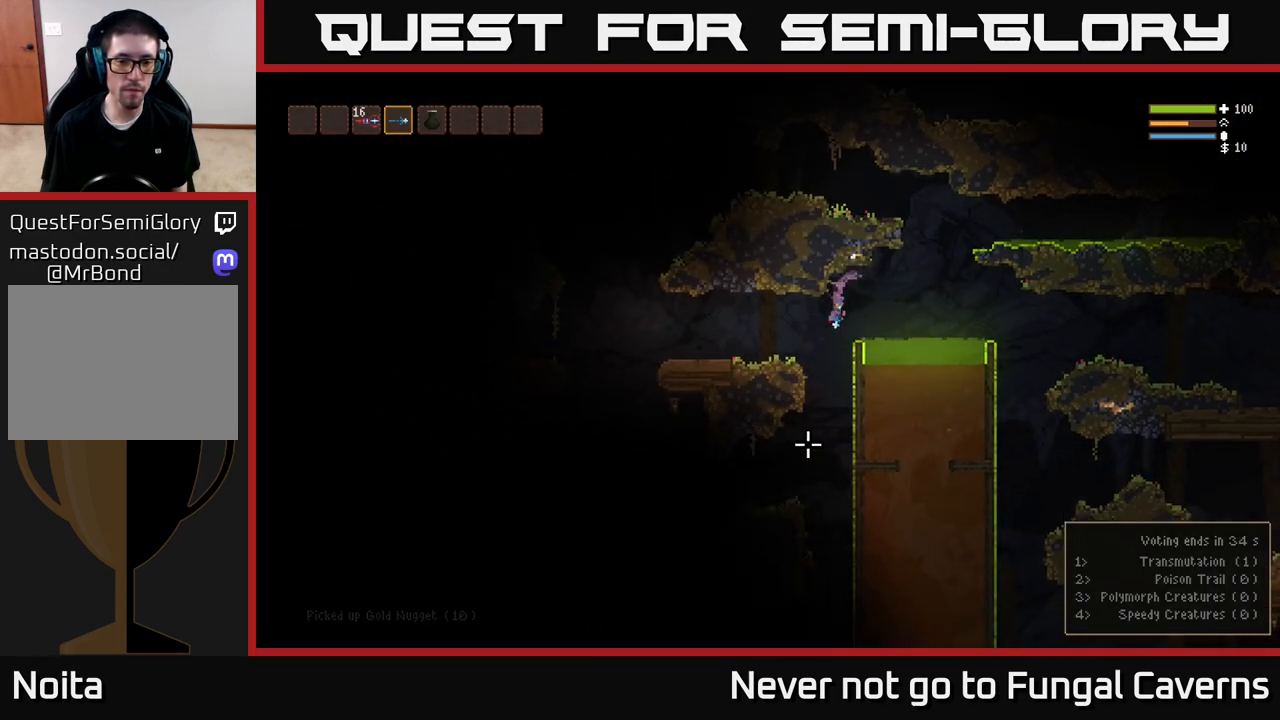
{"buttons": ["L2"], "left_stick": "center", "right_stick": "down", "events": [[100, "left_stick", "center"], [283, "left_stick", "right"], [450, "L2", "down"], [467, "left_stick", "center"]]}
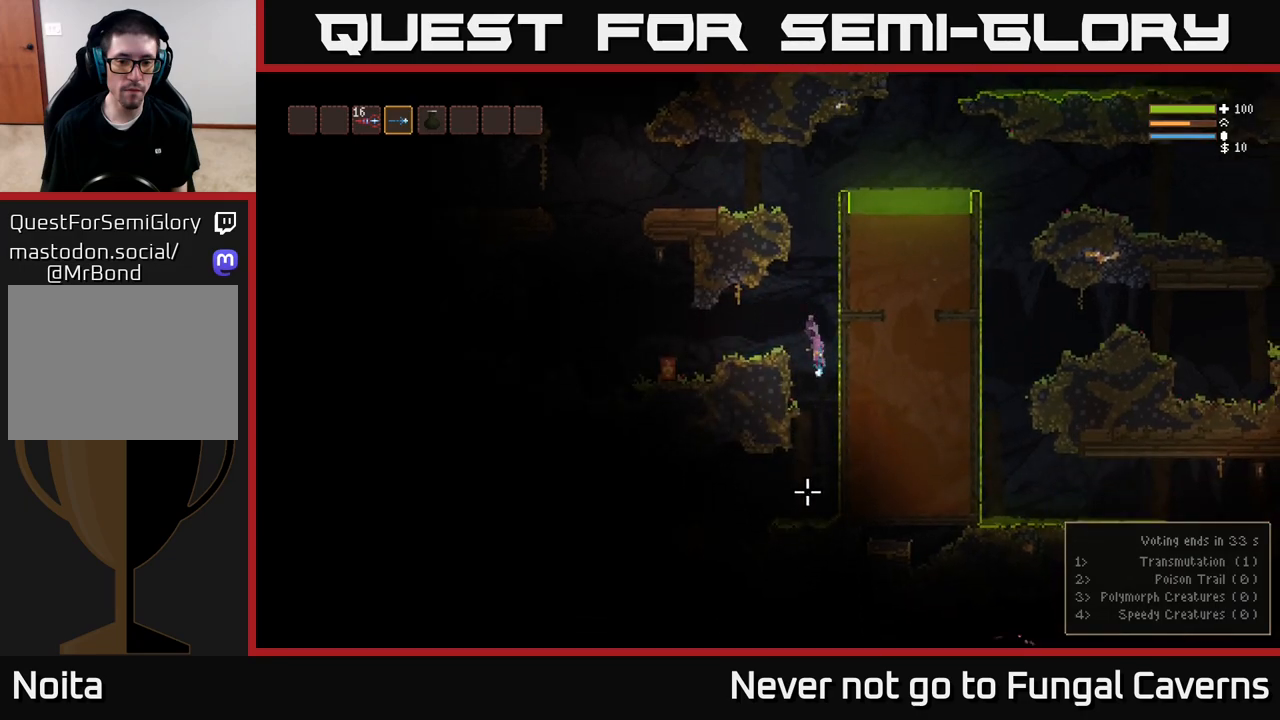
{"buttons": ["L2"], "left_stick": "left", "right_stick": "down-left", "events": [[50, "L2", "up"], [233, "L2", "down"], [417, "left_stick", "left"], [467, "right_stick", "down-left"]]}
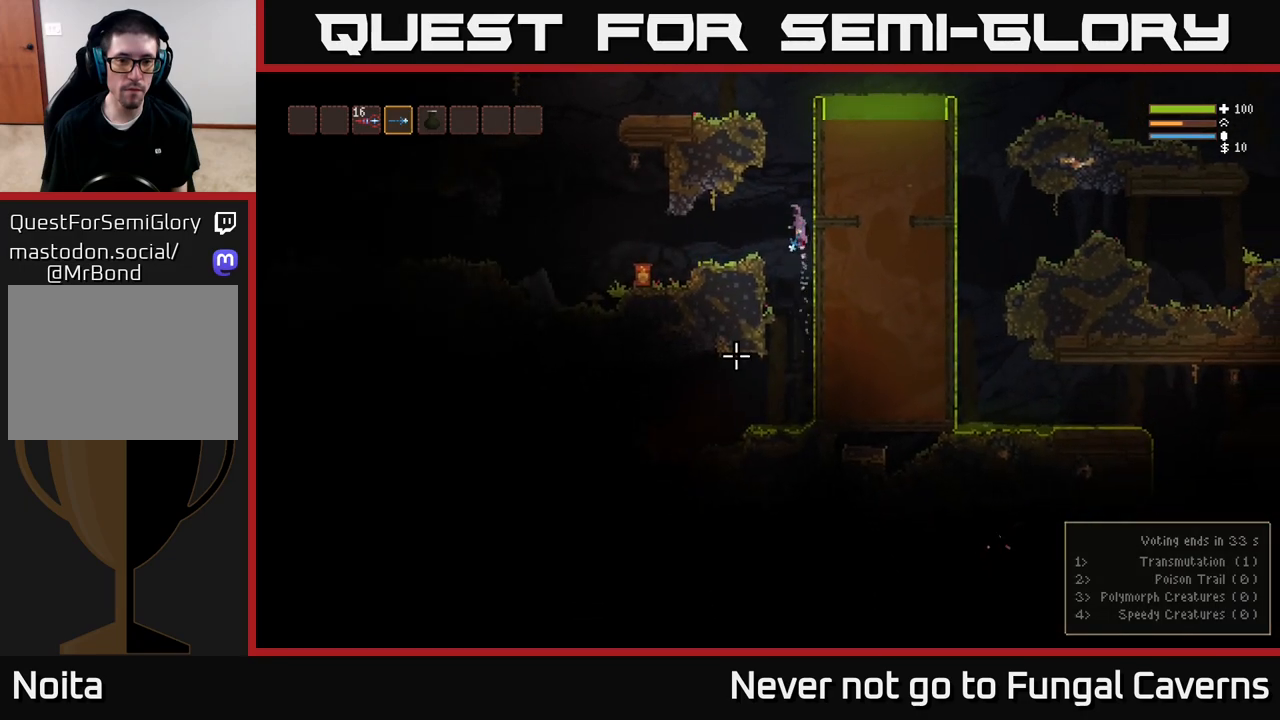
{"buttons": [], "left_stick": "left", "right_stick": "up-right", "events": [[50, "L2", "up"], [150, "right_stick", "down"], [267, "right_stick", "right"], [350, "right_stick", "up-right"]]}
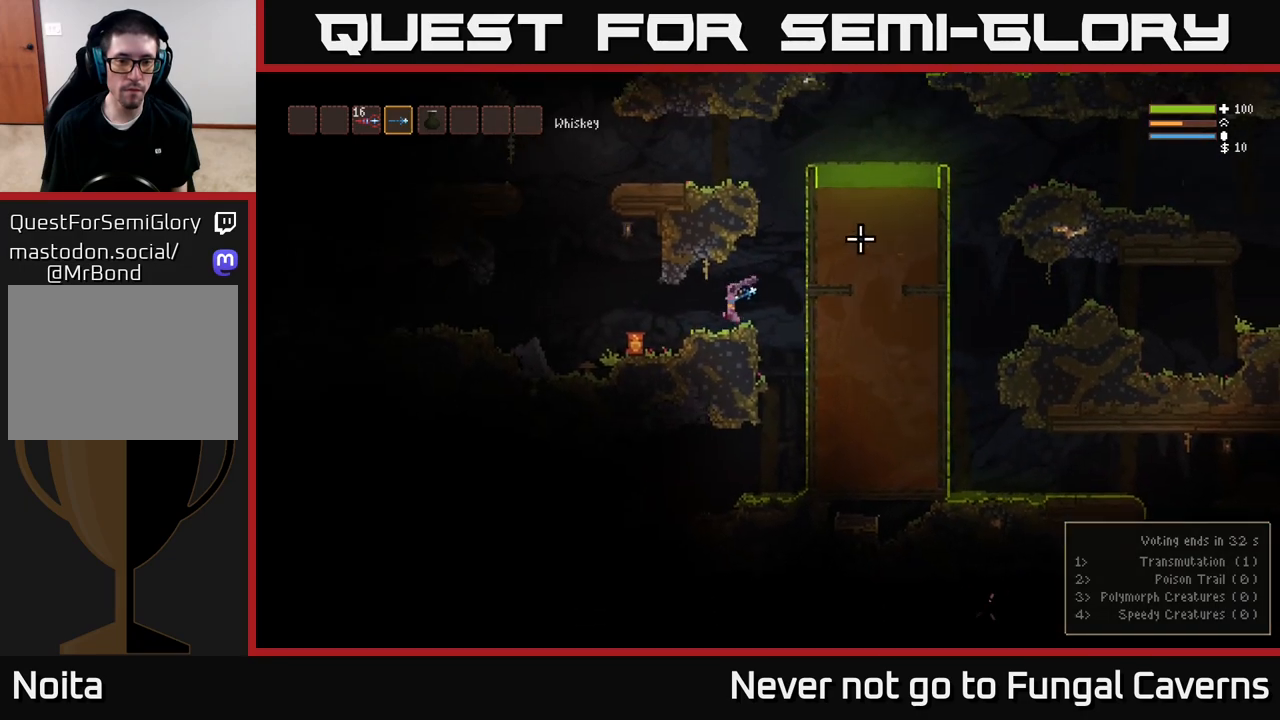
{"buttons": ["R3"], "left_stick": "left", "right_stick": "up-right", "events": [[117, "L2", "down"], [267, "L2", "up"], [483, "R3", "down"]]}
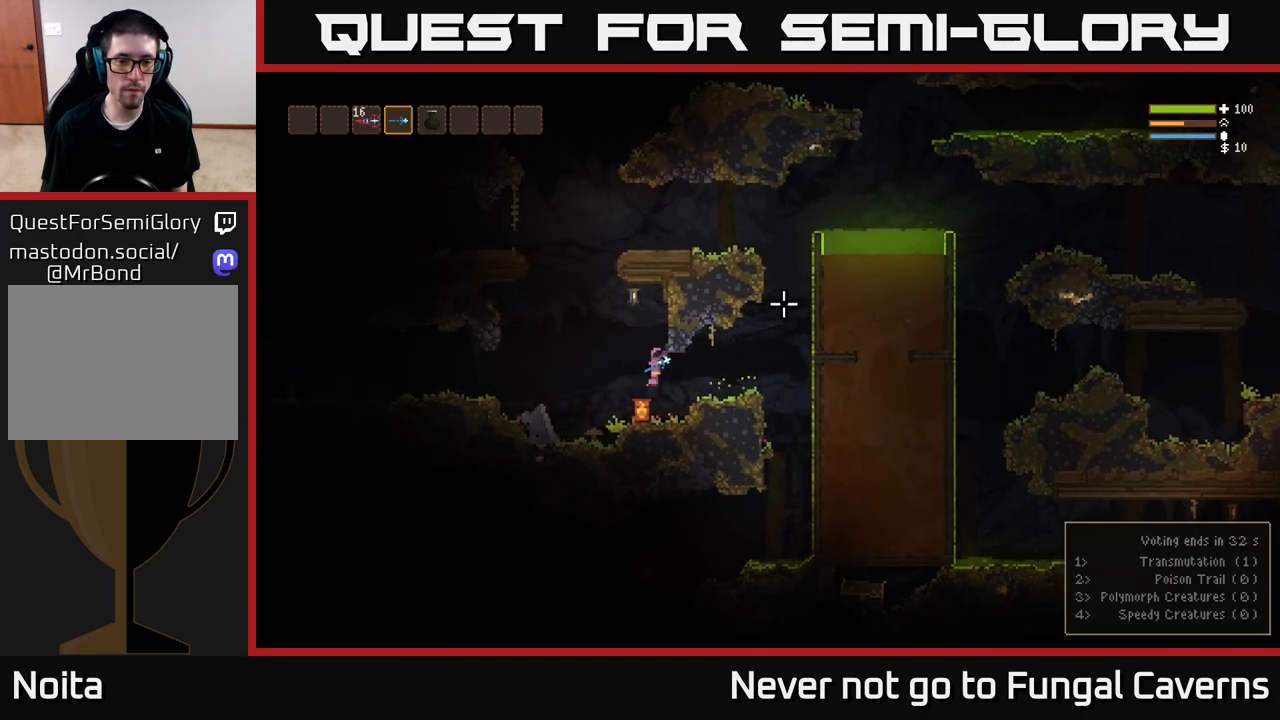
{"buttons": [], "left_stick": "left", "right_stick": "right", "events": [[100, "R3", "up"], [183, "right_stick", "right"], [200, "left_stick", "right"], [350, "left_stick", "center"], [483, "left_stick", "left"]]}
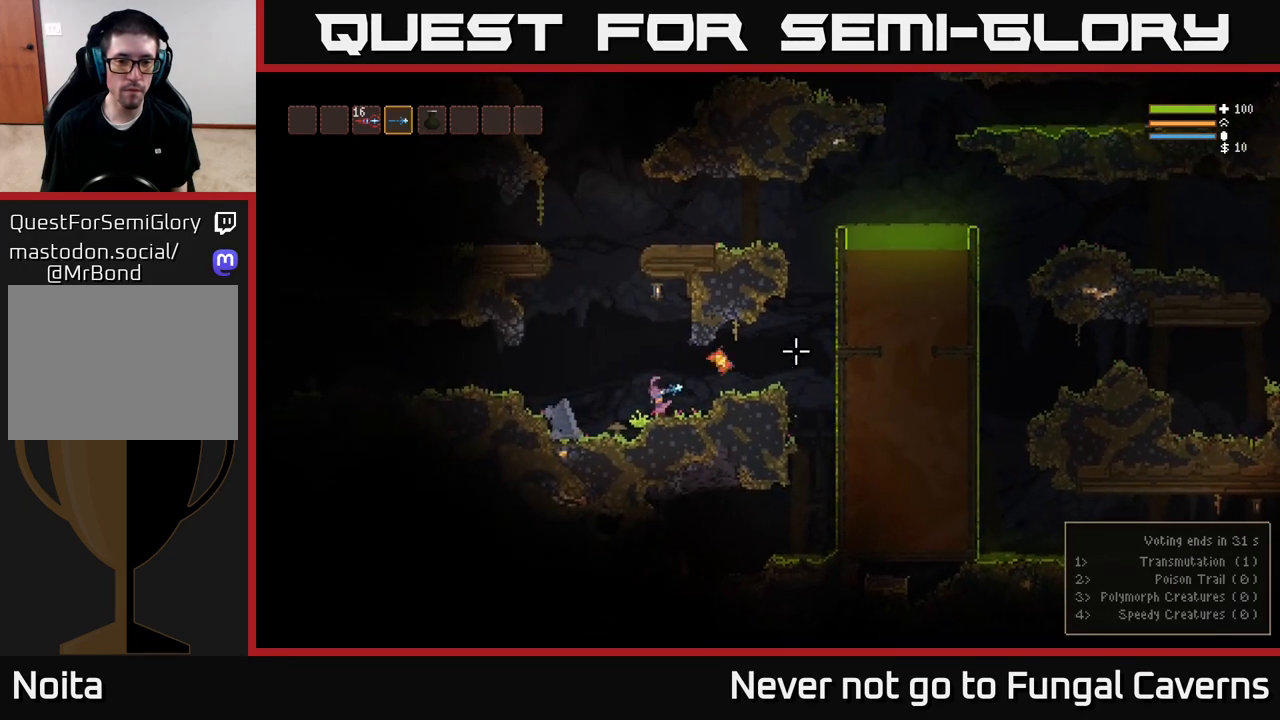
{"buttons": [], "left_stick": "center", "right_stick": "right", "events": [[150, "left_stick", "center"]]}
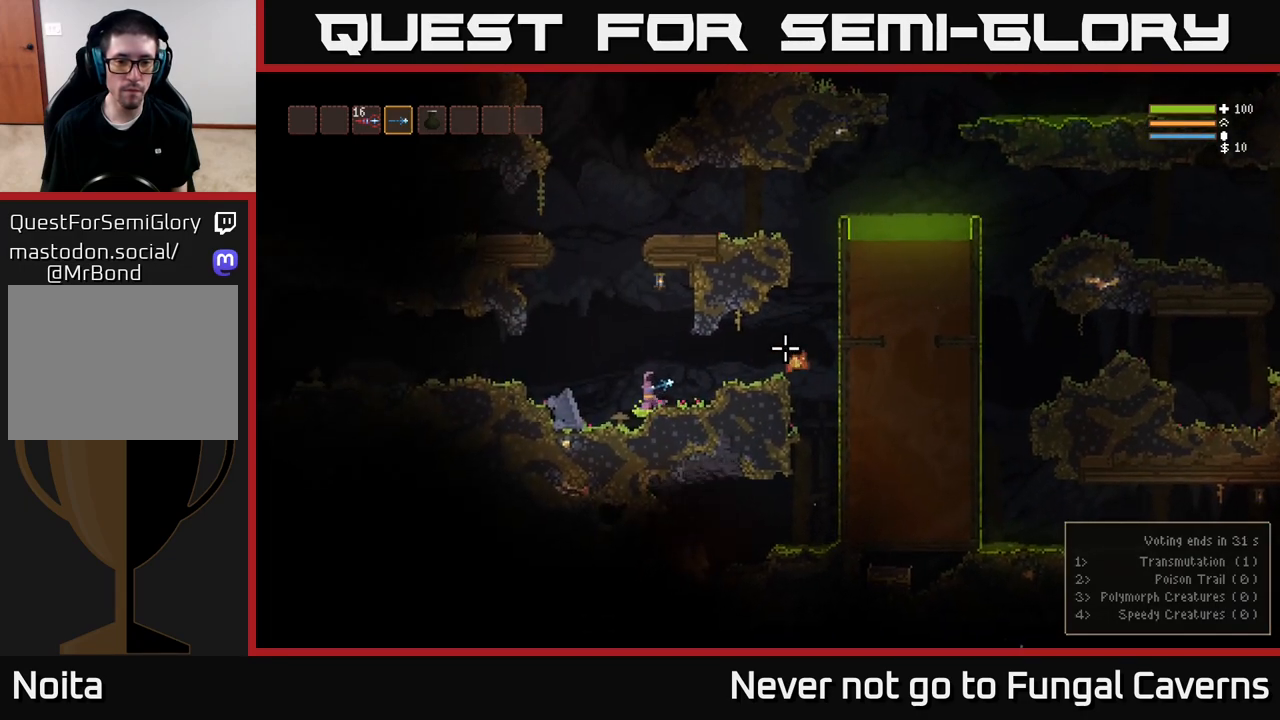
{"buttons": [], "left_stick": "right", "right_stick": "right", "events": [[33, "left_stick", "right"], [333, "L2", "down"], [450, "L2", "up"]]}
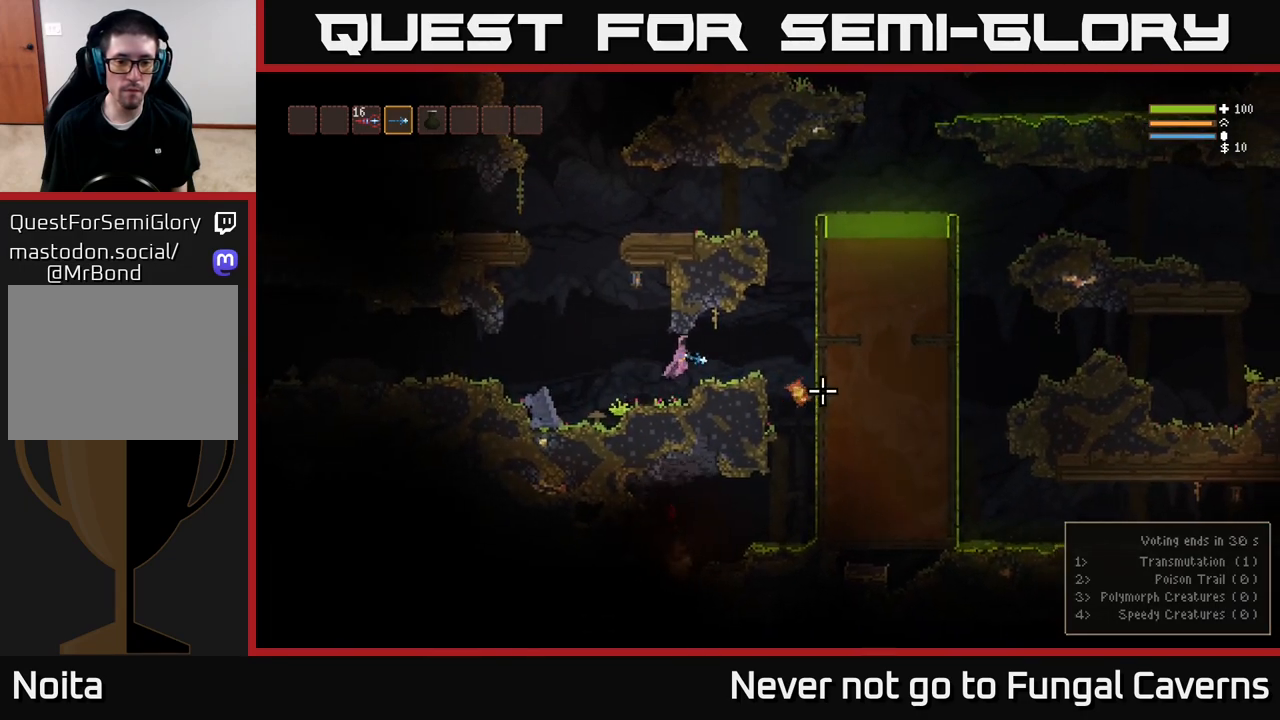
{"buttons": [], "left_stick": "center", "right_stick": "down-right", "events": [[117, "right_stick", "down-right"], [317, "left_stick", "center"]]}
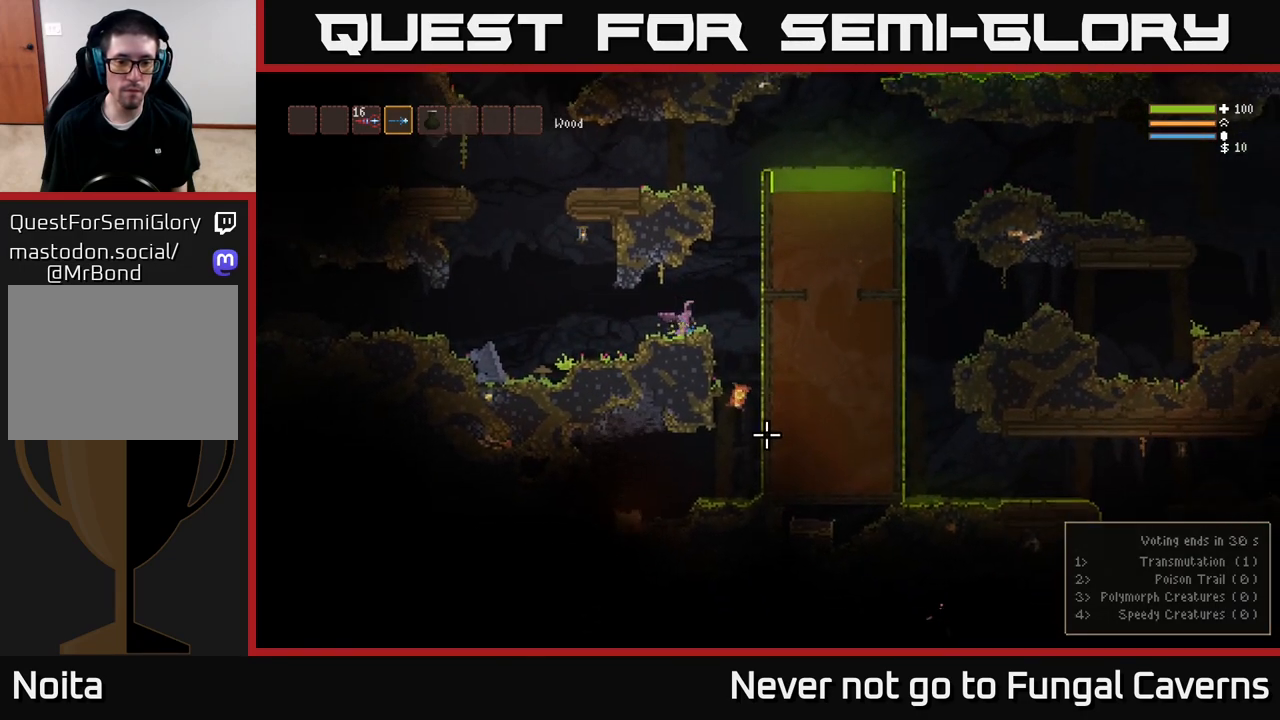
{"buttons": [], "left_stick": "center", "right_stick": "down", "events": [[50, "left_stick", "right"], [167, "L2", "down"], [300, "right_stick", "down"], [350, "left_stick", "center"], [433, "L2", "up"]]}
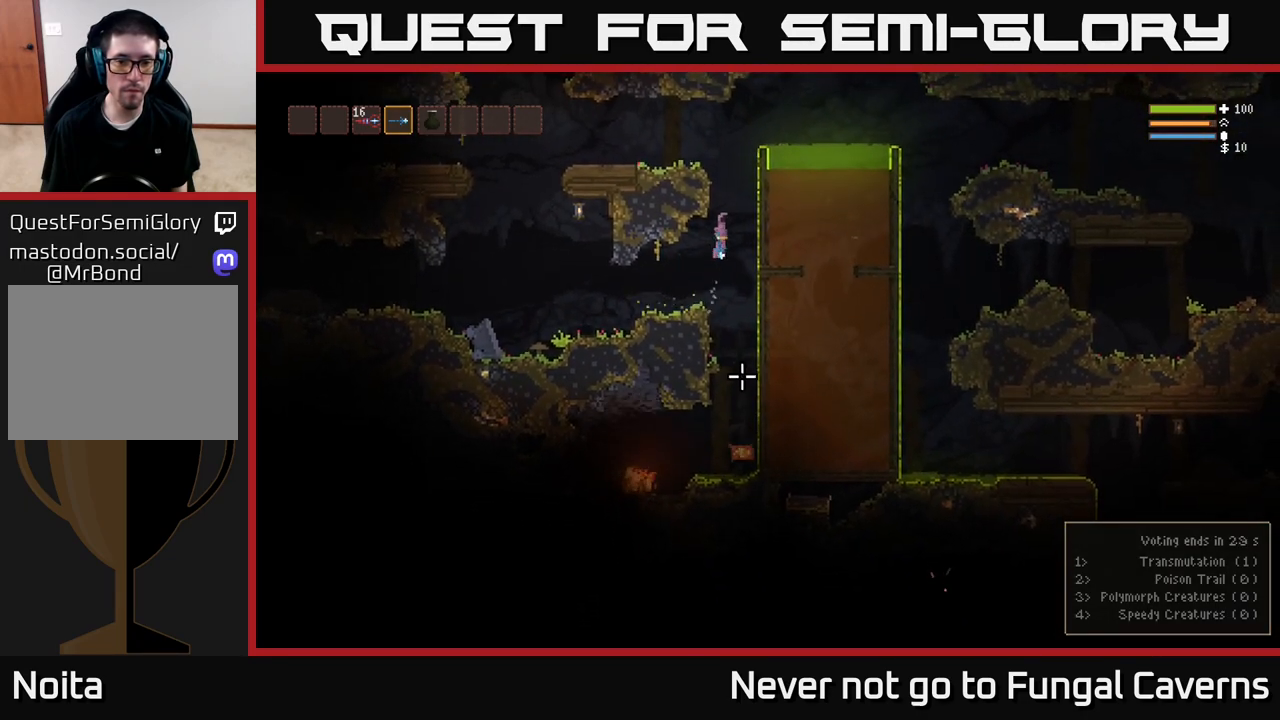
{"buttons": [], "left_stick": "center", "right_stick": "down", "events": [[17, "R2", "down"], [233, "L2", "down"], [233, "R2", "up"], [300, "R2", "down"], [433, "L2", "up"], [500, "R2", "up"]]}
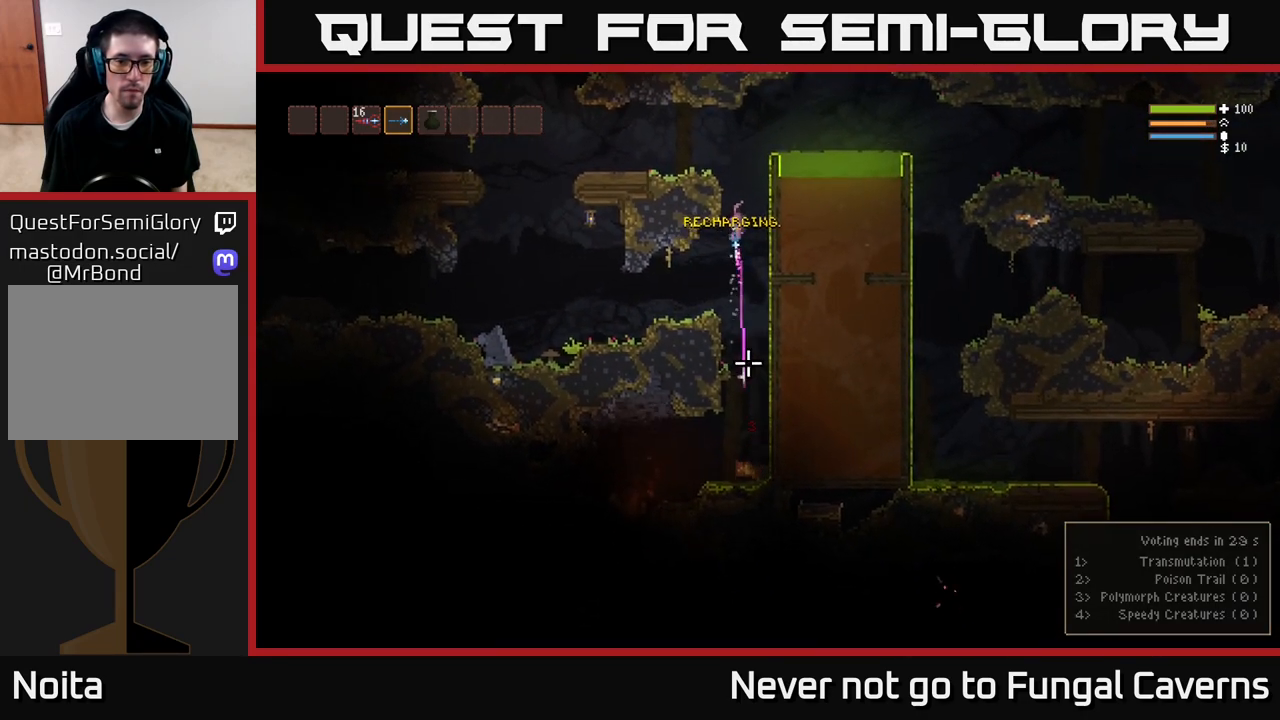
{"buttons": [], "left_stick": "left", "right_stick": "down", "events": [[200, "left_stick", "left"]]}